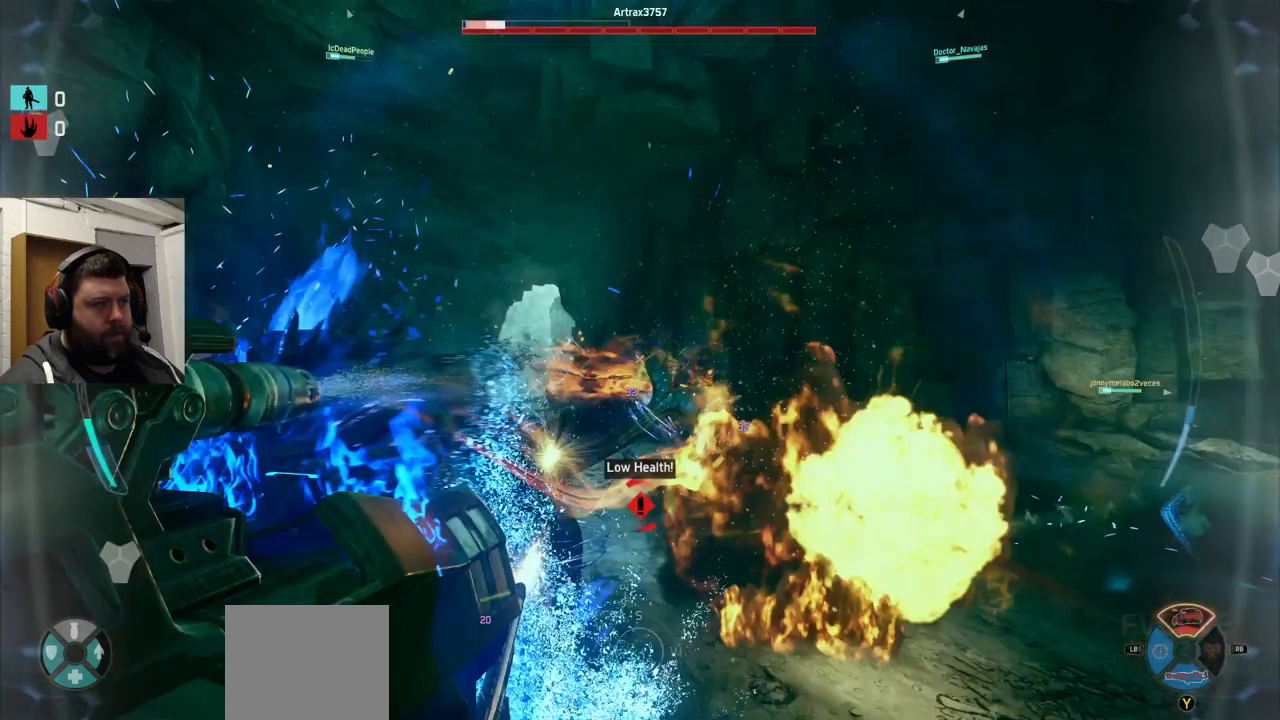
Gameplay with a controller (PlayStation layout); each line is a JSON object with the inputs held at the frame after it (dt_ms = milliseconds from this image to that frame). "events" lists button and stick changes between this image and that frame as [ms after this image, input, new state], when the widget could be followed in between.
{"dt_ms": 500, "buttons": ["R2"], "left_stick": "up-left", "right_stick": "up-right", "events": [[83, "CROSS", "up"], [183, "CROSS", "down"], [283, "CROSS", "up"], [283, "right_stick", "up-right"]]}
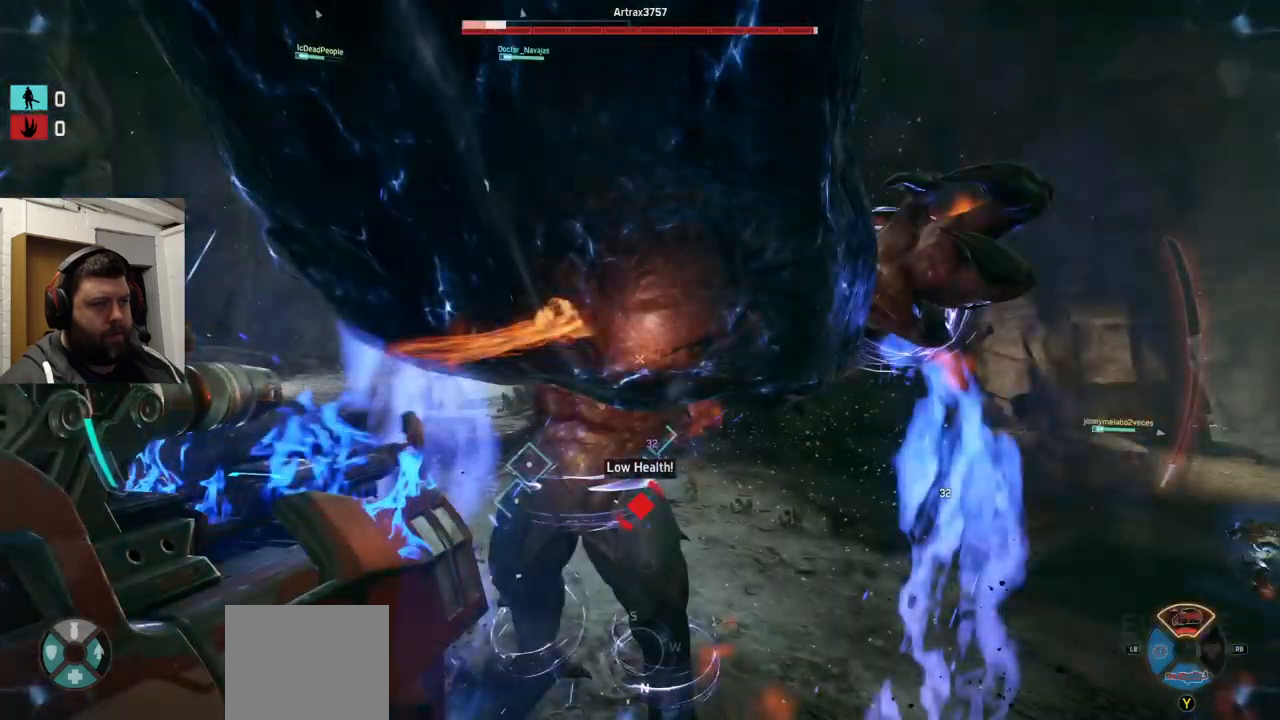
{"dt_ms": 500, "buttons": ["R2"], "left_stick": "left", "right_stick": "center", "events": [[183, "left_stick", "left"], [233, "right_stick", "center"]]}
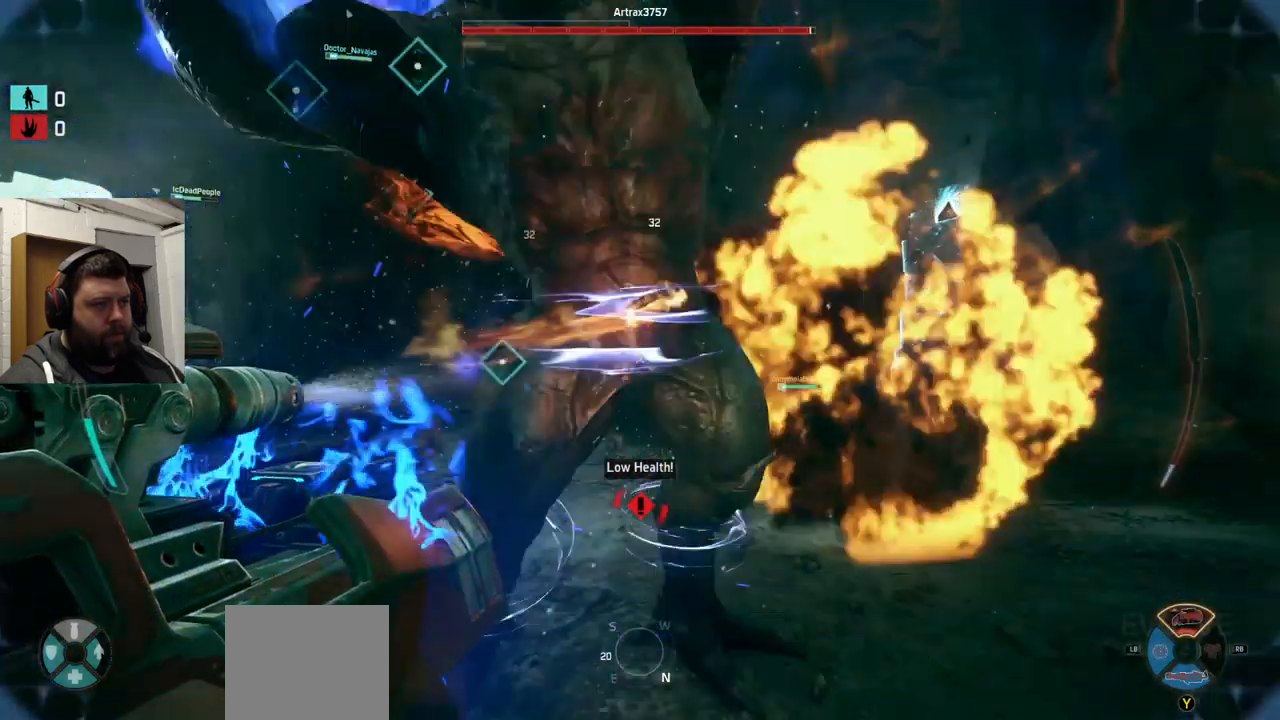
{"dt_ms": 500, "buttons": ["R1", "R2"], "left_stick": "left", "right_stick": "center", "events": [[133, "L1", "down"], [133, "R1", "down"], [133, "right_stick", "right"], [233, "right_stick", "center"], [250, "L1", "up"], [250, "R1", "up"], [466, "R1", "down"]]}
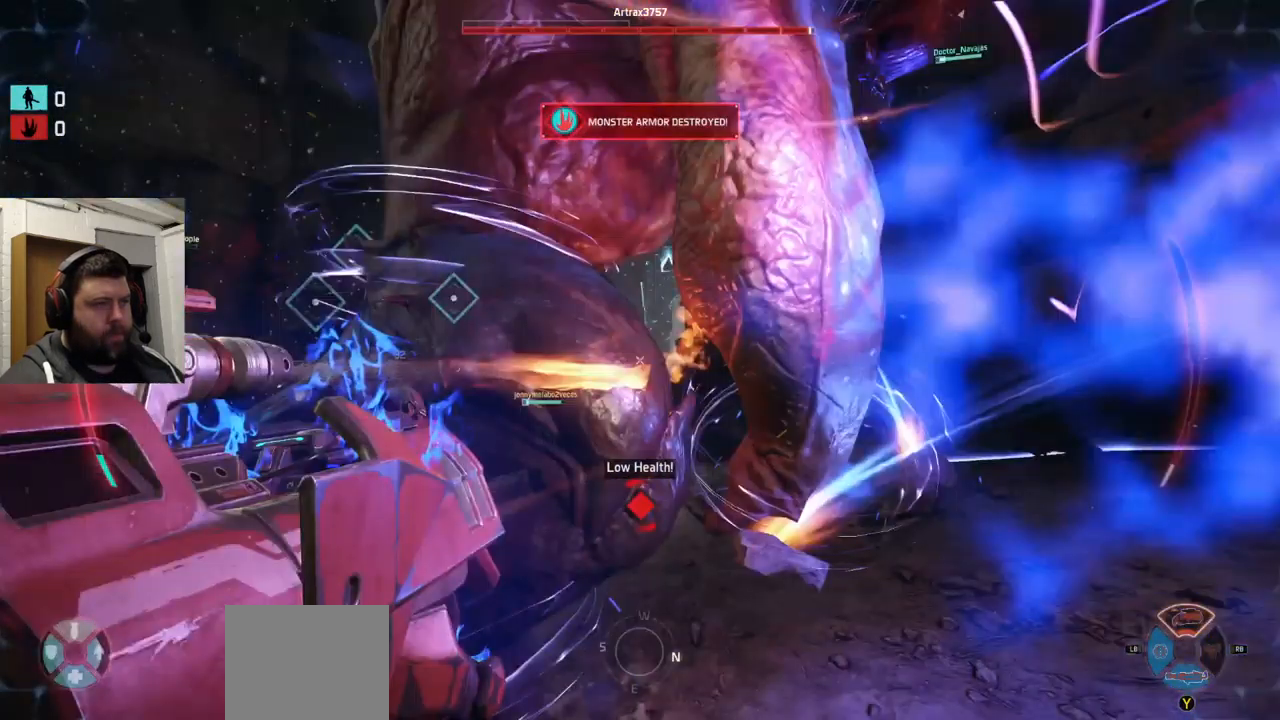
{"dt_ms": 500, "buttons": ["R2"], "left_stick": "left", "right_stick": "right", "events": [[66, "R1", "up"], [250, "right_stick", "down-right"], [433, "right_stick", "right"]]}
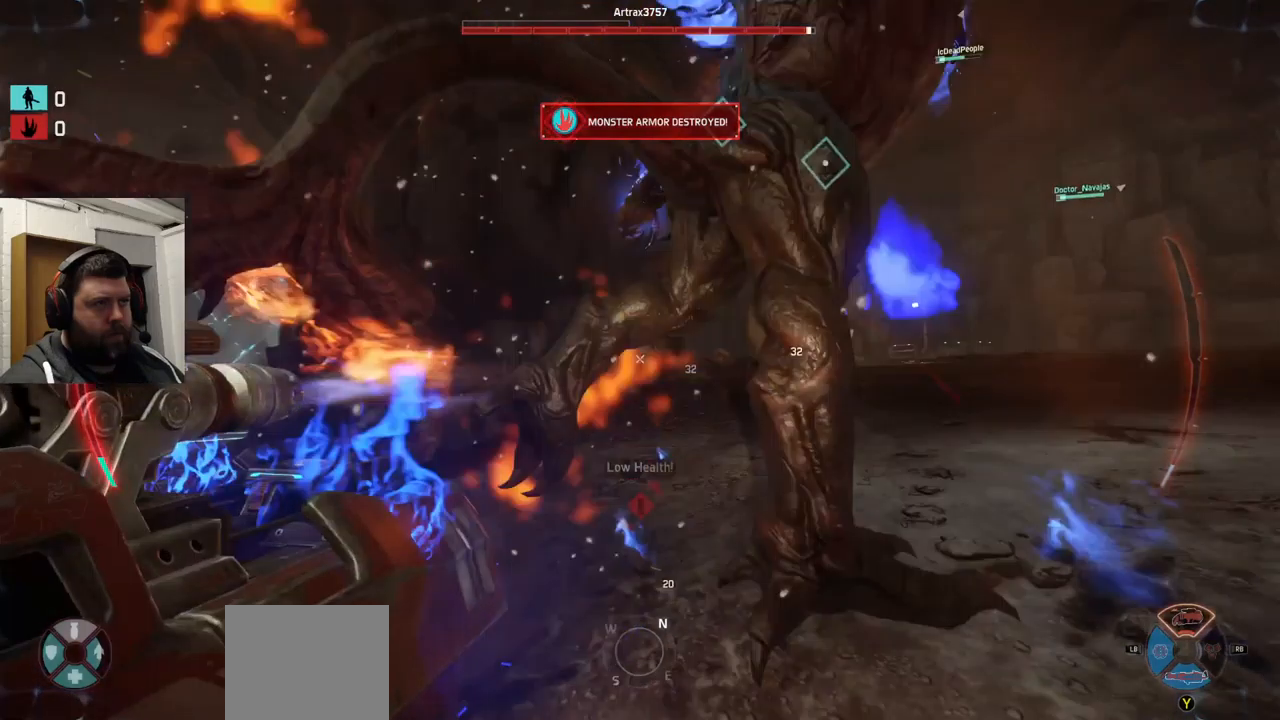
{"dt_ms": 500, "buttons": ["R2"], "left_stick": "left", "right_stick": "center", "events": [[117, "CROSS", "down"], [117, "right_stick", "center"], [467, "CROSS", "up"]]}
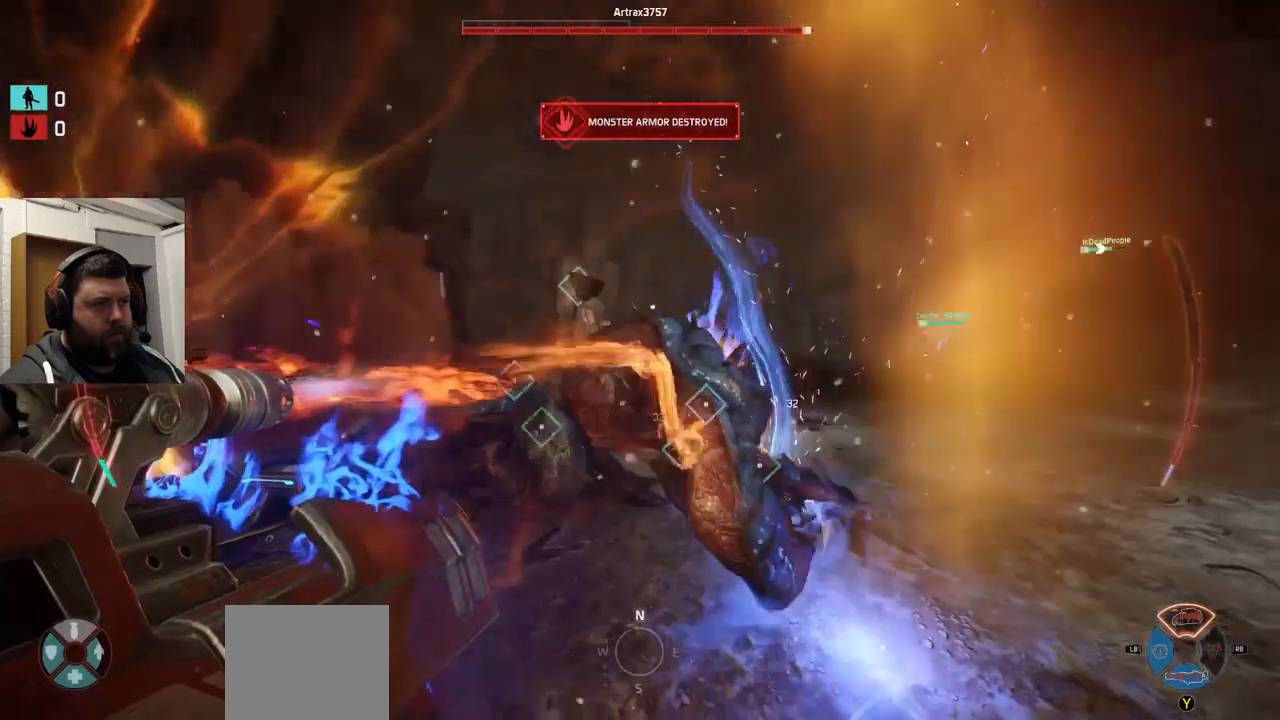
{"dt_ms": 500, "buttons": ["R2"], "left_stick": "left", "right_stick": "center", "events": [[100, "right_stick", "right"], [217, "right_stick", "center"]]}
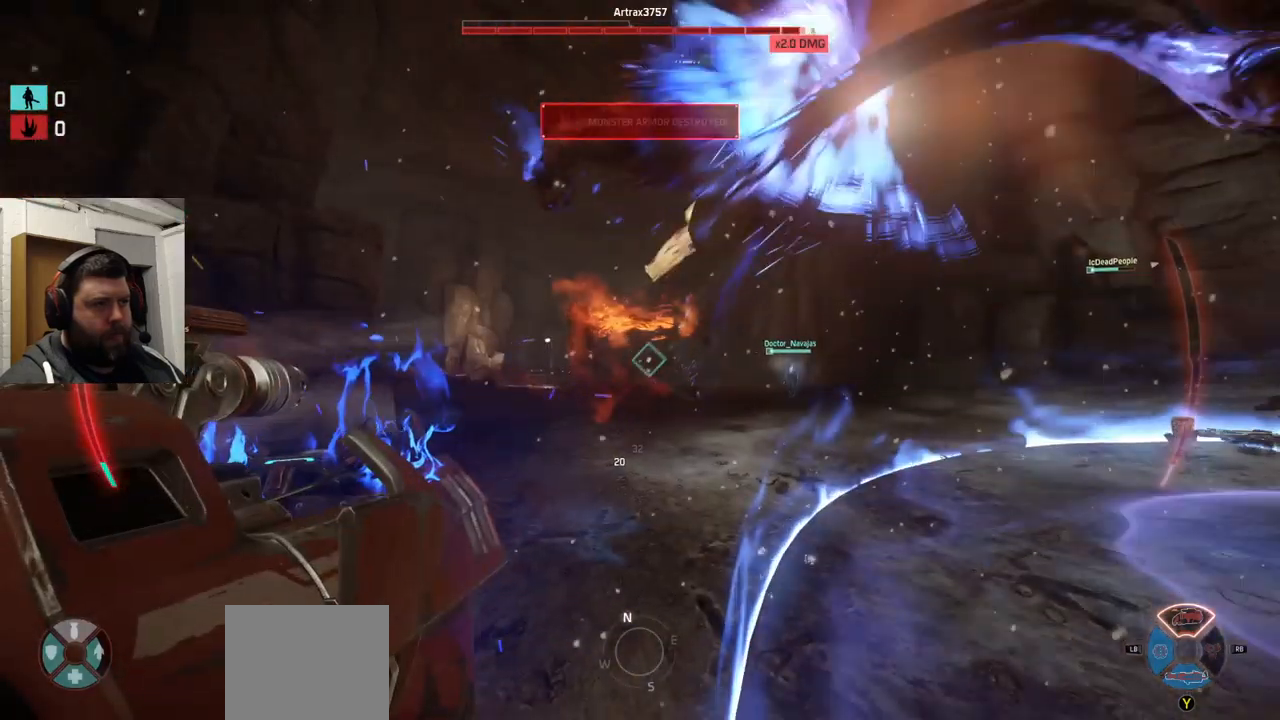
{"dt_ms": 500, "buttons": ["R2"], "left_stick": "left", "right_stick": "center", "events": [[67, "right_stick", "down-left"], [117, "right_stick", "right"], [233, "right_stick", "center"]]}
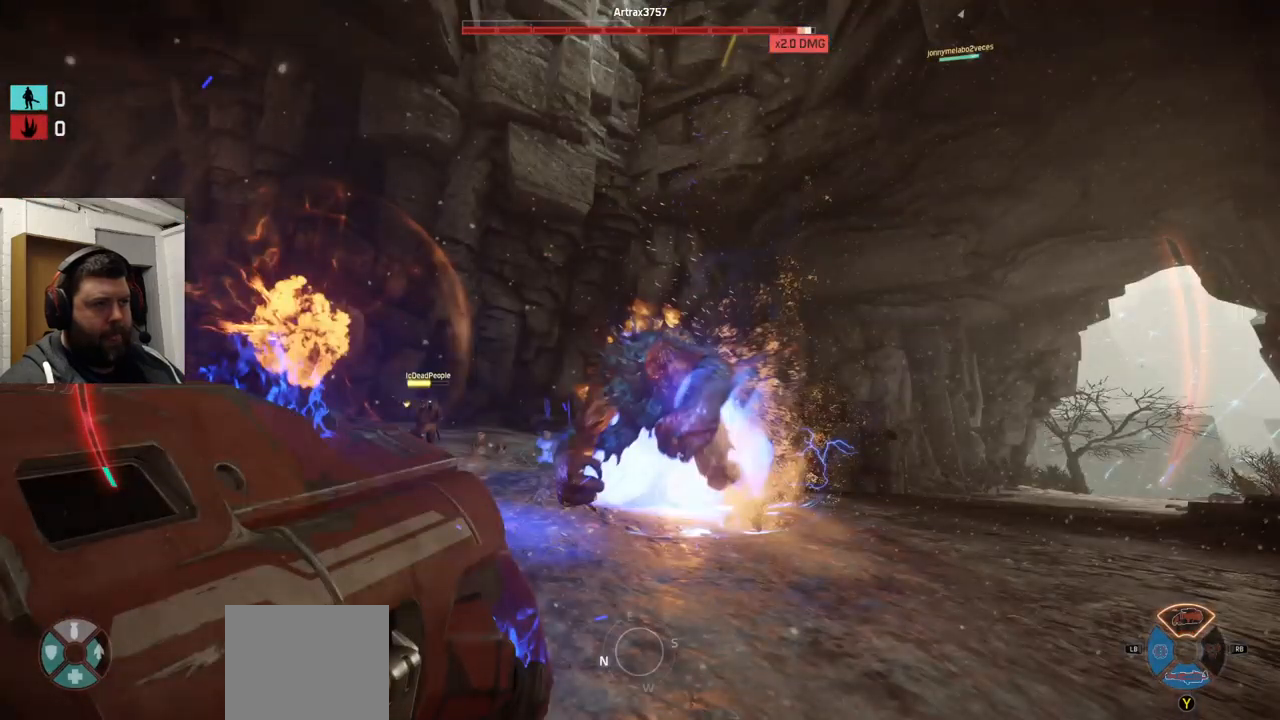
{"dt_ms": 500, "buttons": ["R2"], "left_stick": "left", "right_stick": "center", "events": [[283, "right_stick", "up-right"], [450, "right_stick", "center"]]}
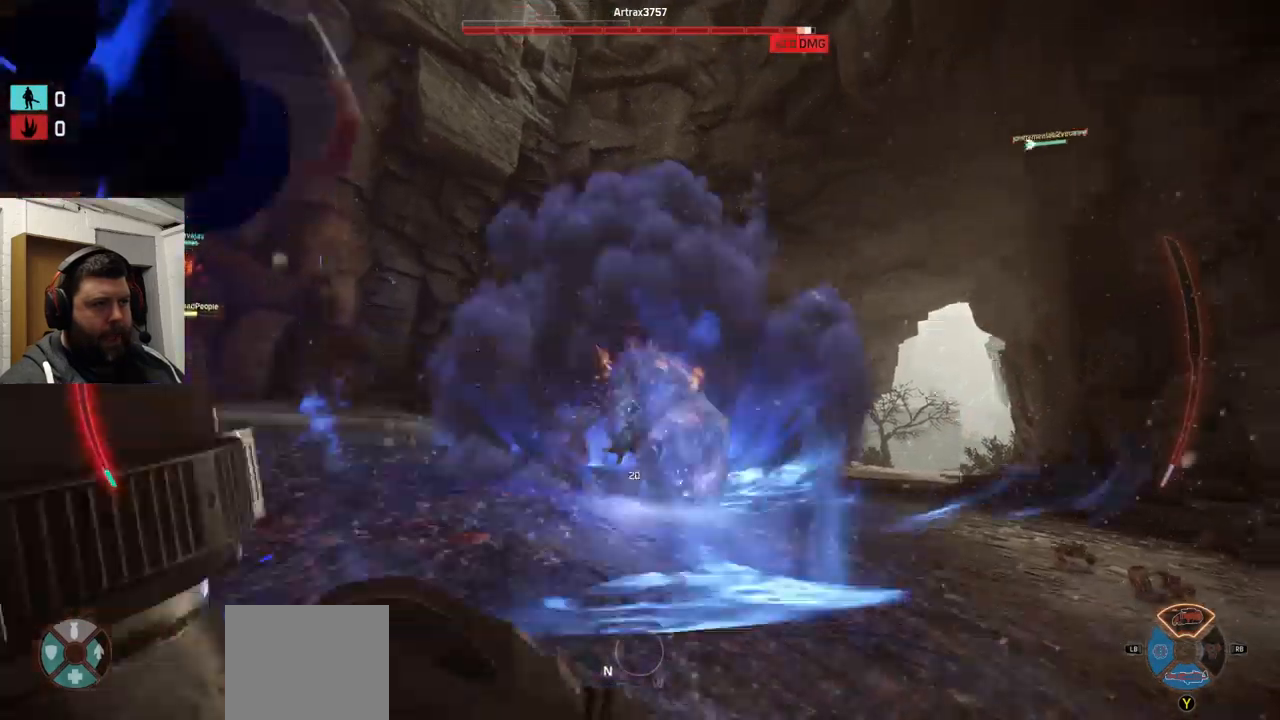
{"dt_ms": 500, "buttons": [], "left_stick": "left", "right_stick": "right", "events": [[183, "CROSS", "down"], [217, "R2", "up"], [217, "right_stick", "right"], [450, "CROSS", "up"]]}
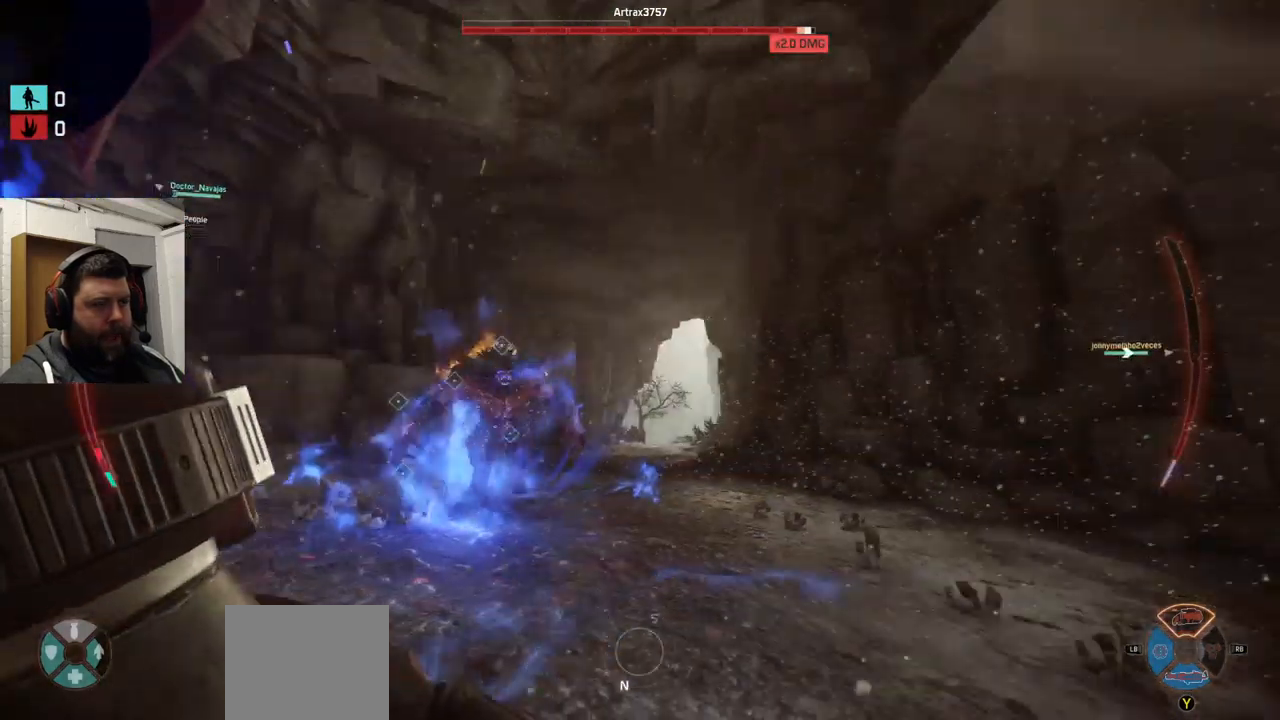
{"dt_ms": 500, "buttons": [], "left_stick": "left", "right_stick": "up-right", "events": [[33, "right_stick", "center"], [433, "right_stick", "up-right"]]}
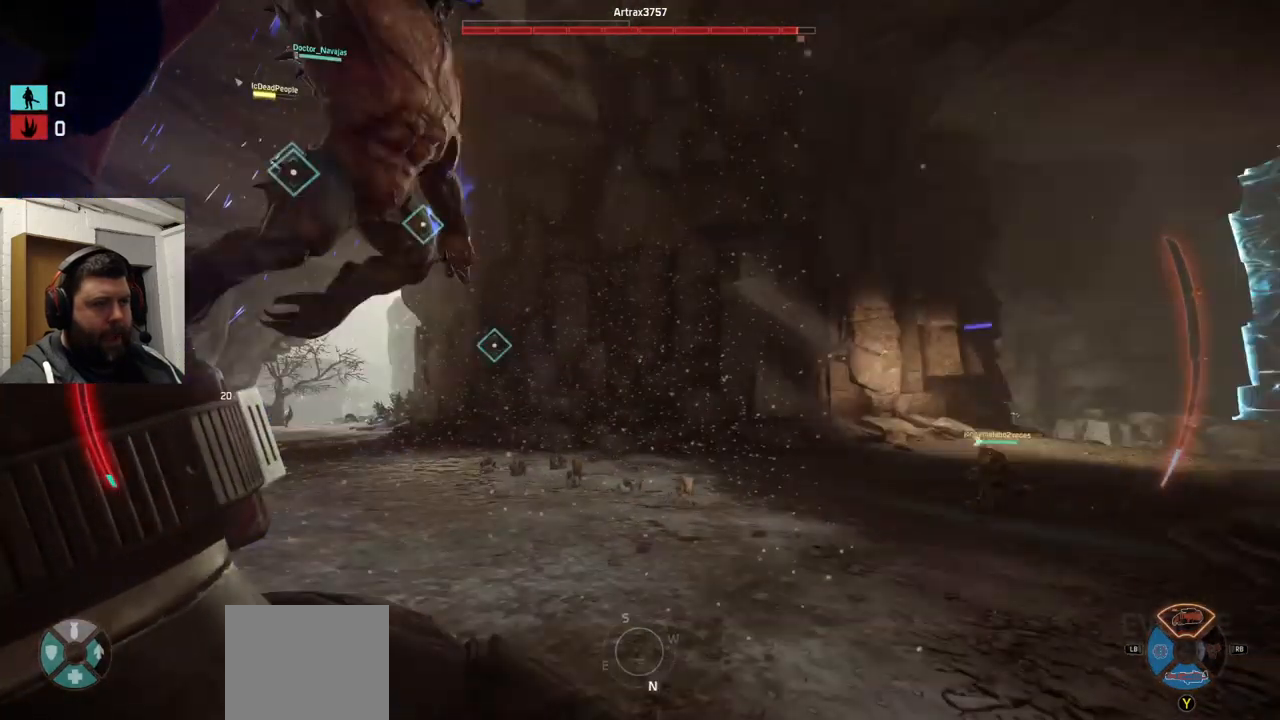
{"dt_ms": 500, "buttons": [], "left_stick": "left", "right_stick": "right", "events": [[83, "CROSS", "down"], [83, "right_stick", "center"], [400, "CROSS", "up"], [467, "right_stick", "right"]]}
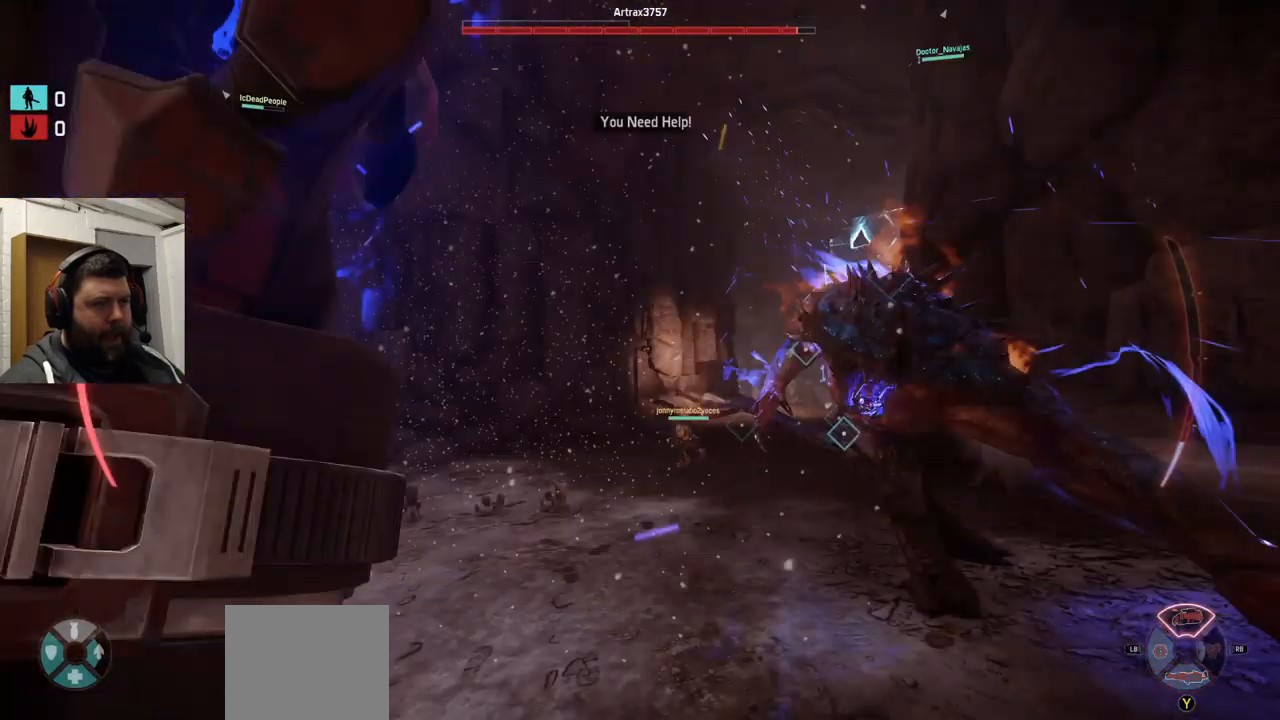
{"dt_ms": 500, "buttons": ["R1", "R2"], "left_stick": "left", "right_stick": "down", "events": [[433, "R1", "down"], [433, "R2", "down"], [433, "right_stick", "down"]]}
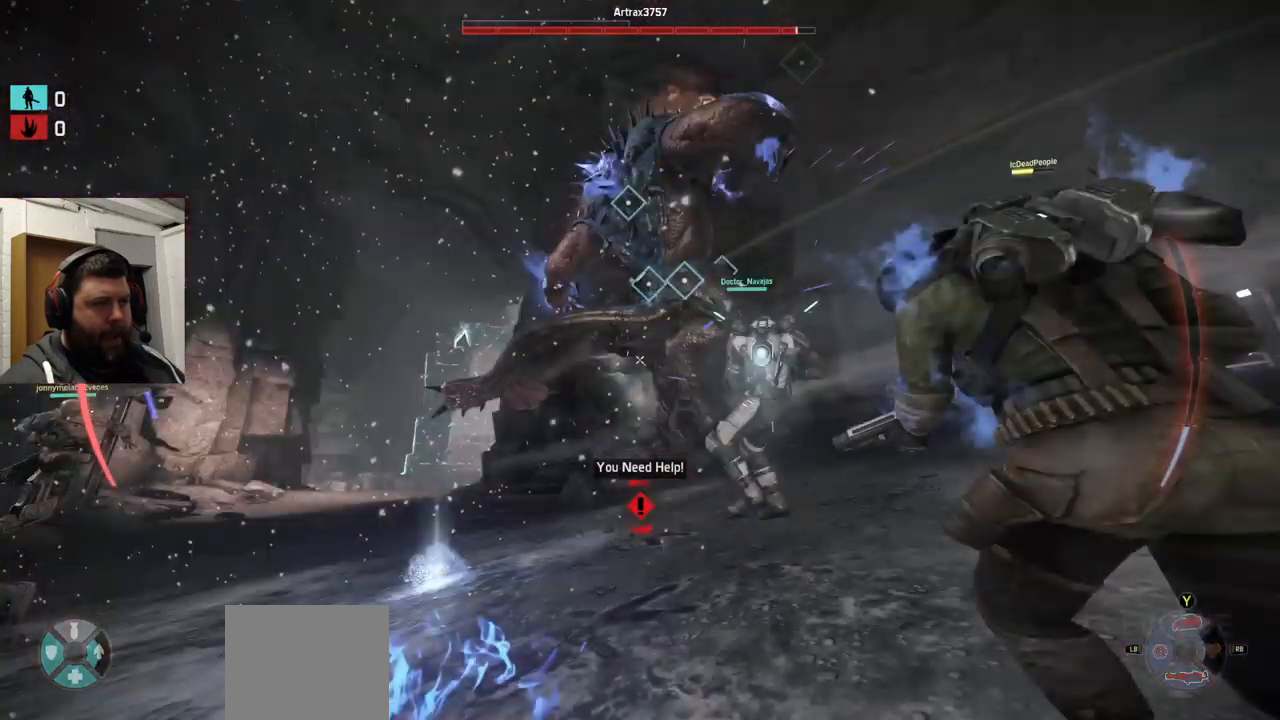
{"dt_ms": 999, "buttons": [], "left_stick": "center", "right_stick": "center"}
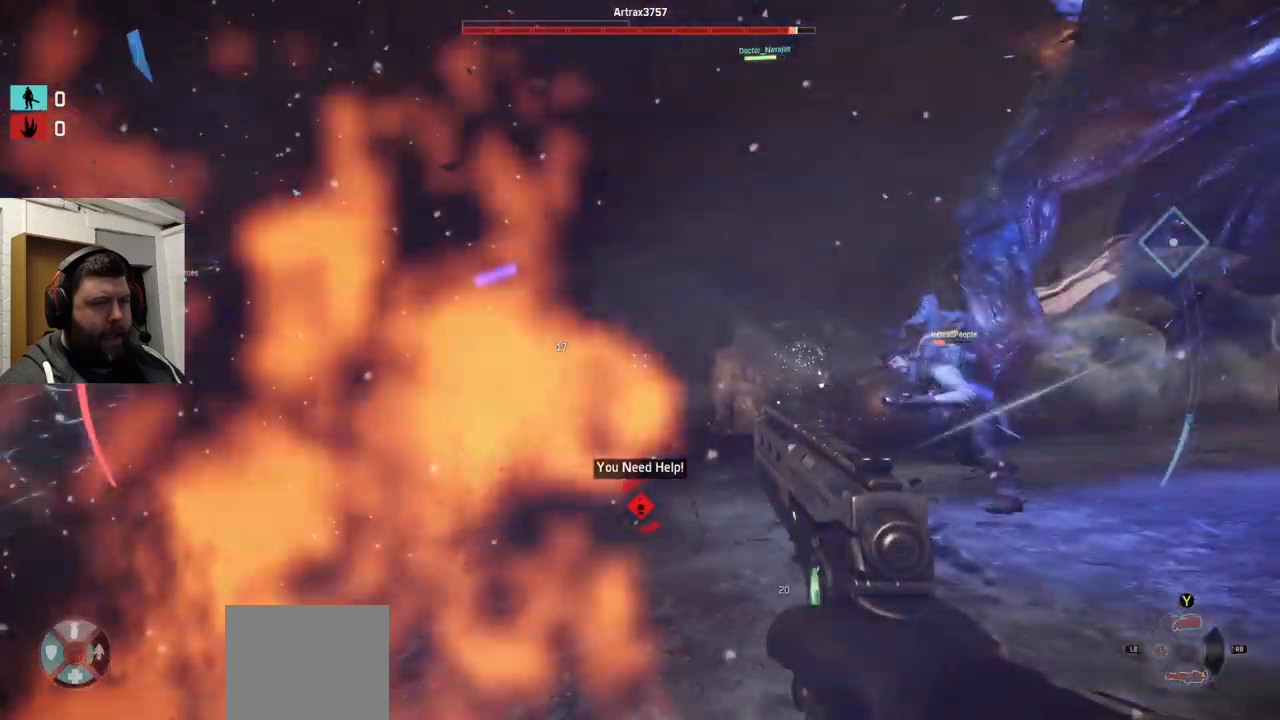
{"dt_ms": 500, "buttons": ["R2"], "left_stick": "center", "right_stick": "right", "events": [[250, "R2", "down"], [284, "right_stick", "right"]]}
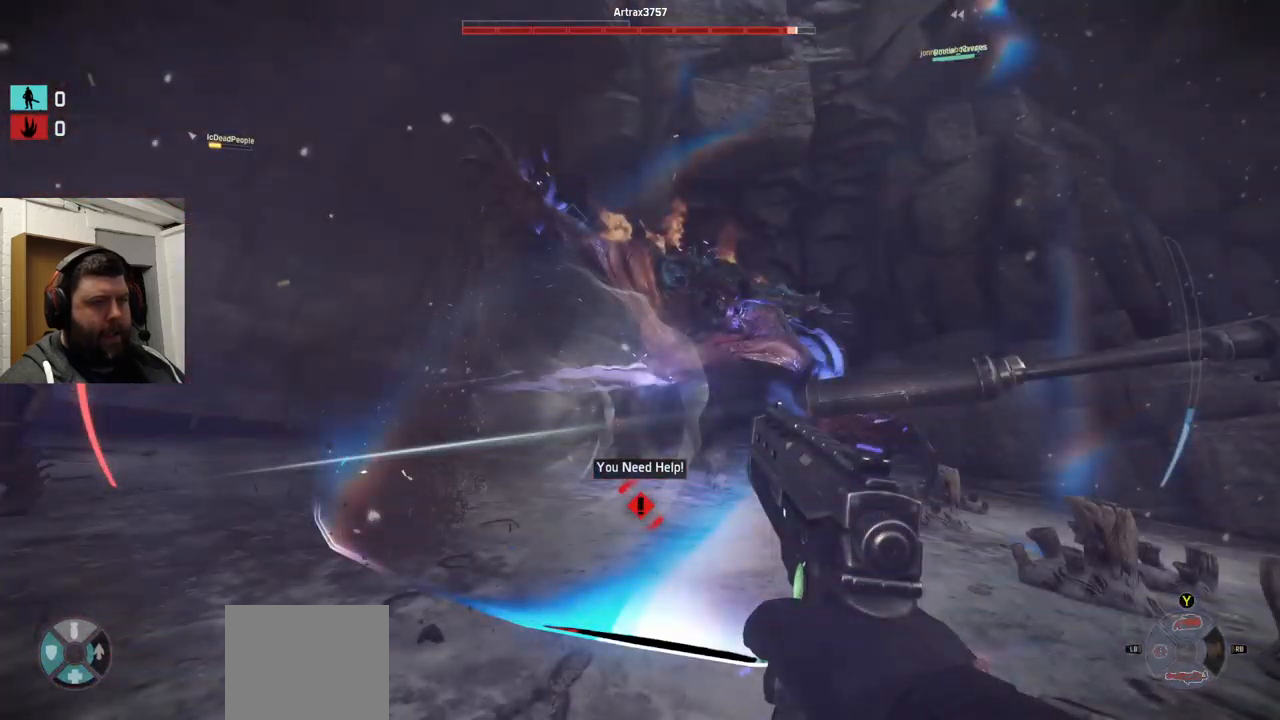
{"dt_ms": 500, "buttons": ["R2"], "left_stick": "center", "right_stick": "center", "events": [[67, "right_stick", "center"], [184, "R2", "up"], [284, "R2", "down"]]}
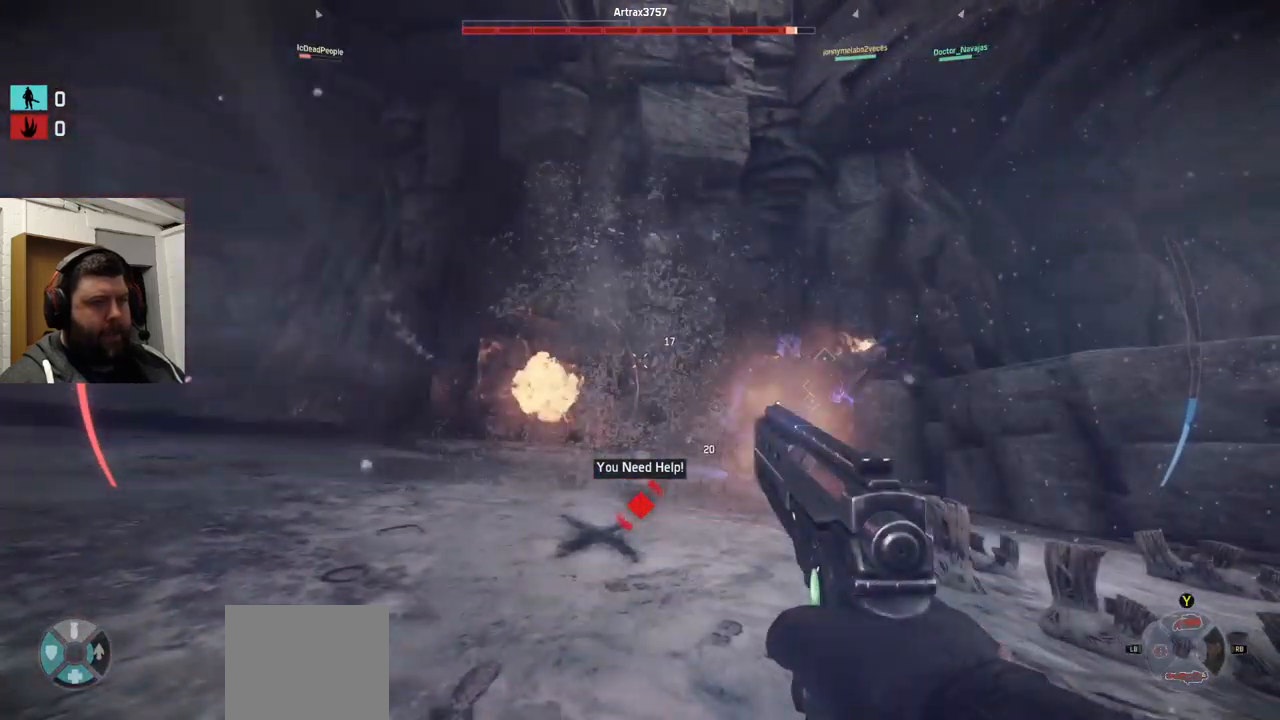
{"dt_ms": 500, "buttons": ["R2"], "left_stick": "center", "right_stick": "center", "events": []}
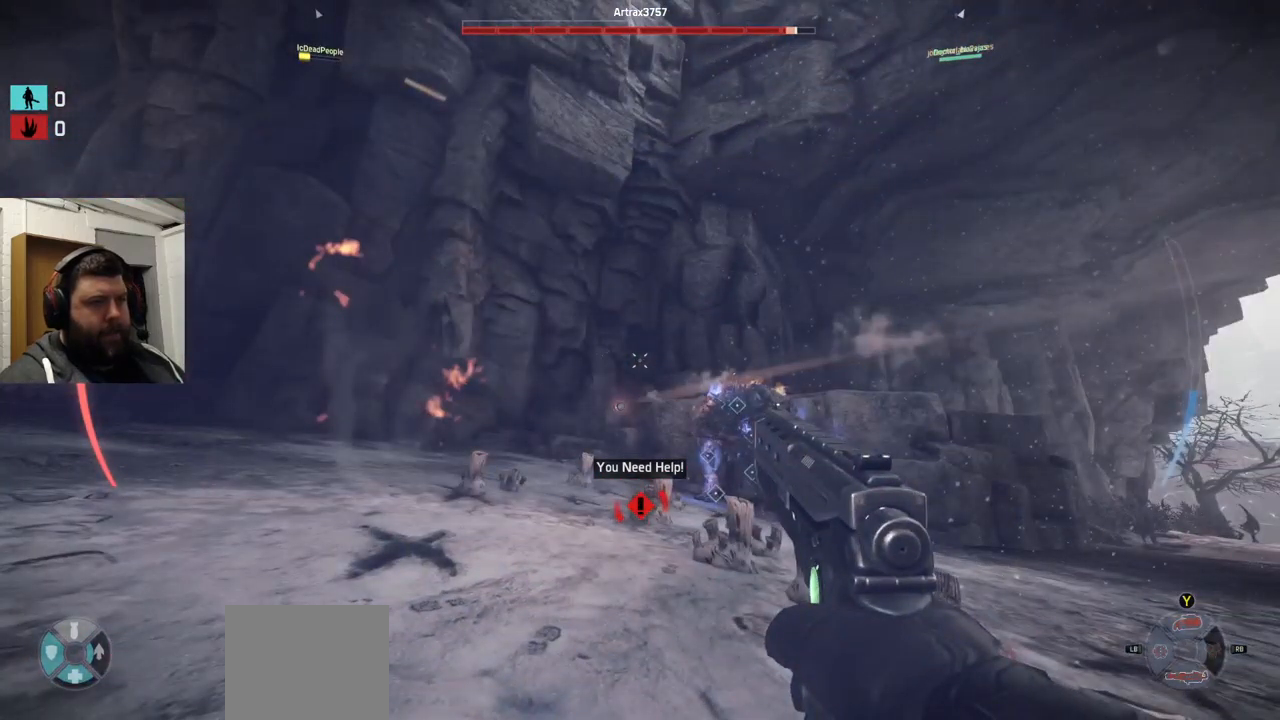
{"dt_ms": 500, "buttons": ["R2"], "left_stick": "center", "right_stick": "center", "events": [[50, "R2", "up"], [67, "R2", "down"], [67, "right_stick", "up-right"], [84, "R2", "up"], [167, "right_stick", "center"], [184, "R2", "down"]]}
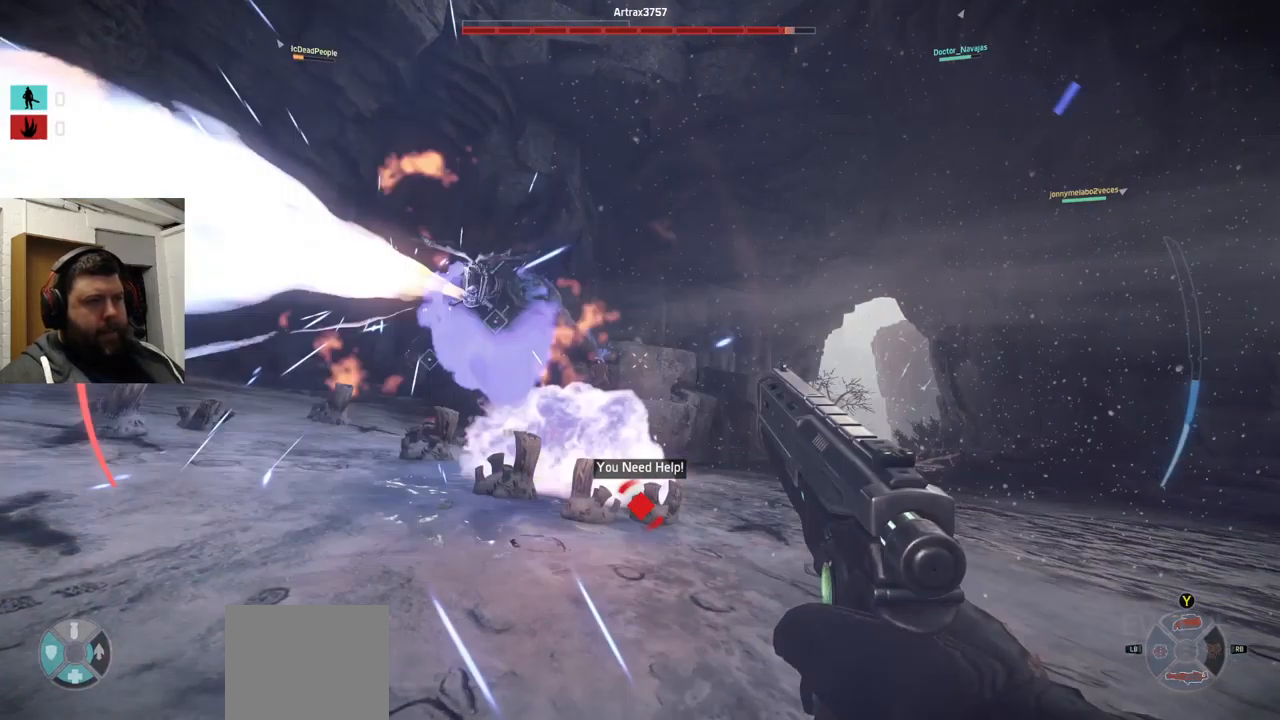
{"dt_ms": 500, "buttons": ["R2"], "left_stick": "center", "right_stick": "center", "events": [[100, "R2", "up"], [150, "right_stick", "down-left"], [417, "R2", "down"], [500, "right_stick", "center"]]}
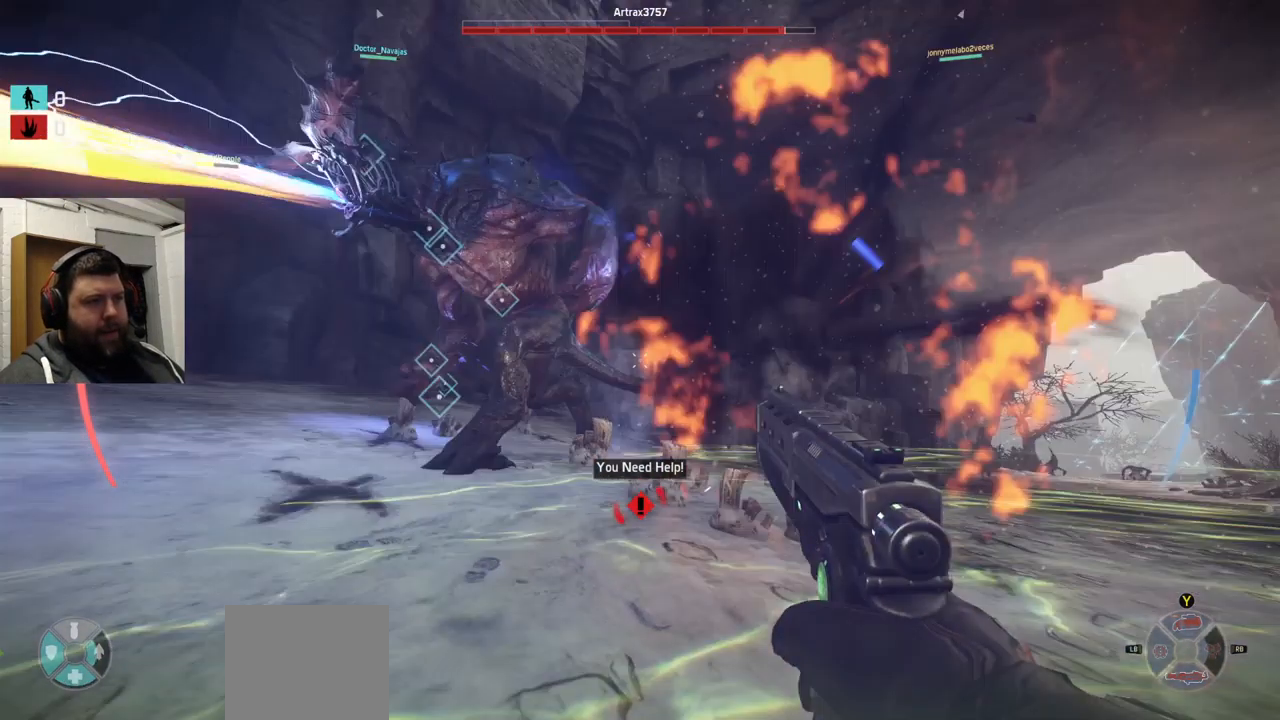
{"dt_ms": 500, "buttons": ["R2"], "left_stick": "center", "right_stick": "down-left", "events": [[234, "R2", "up"], [250, "R2", "down"], [250, "right_stick", "down-left"]]}
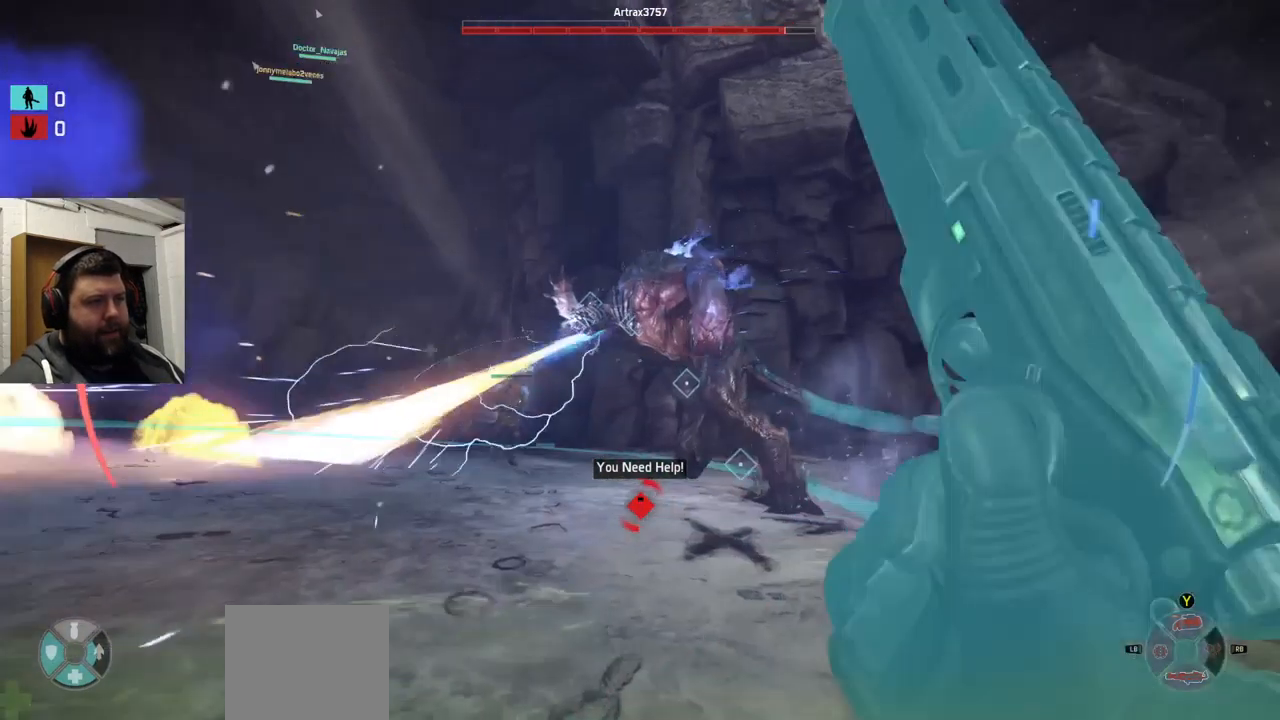
{"dt_ms": 500, "buttons": ["R2"], "left_stick": "center", "right_stick": "center", "events": [[17, "right_stick", "center"], [34, "R2", "up"], [417, "R2", "down"], [434, "R2", "up"], [467, "R2", "down"]]}
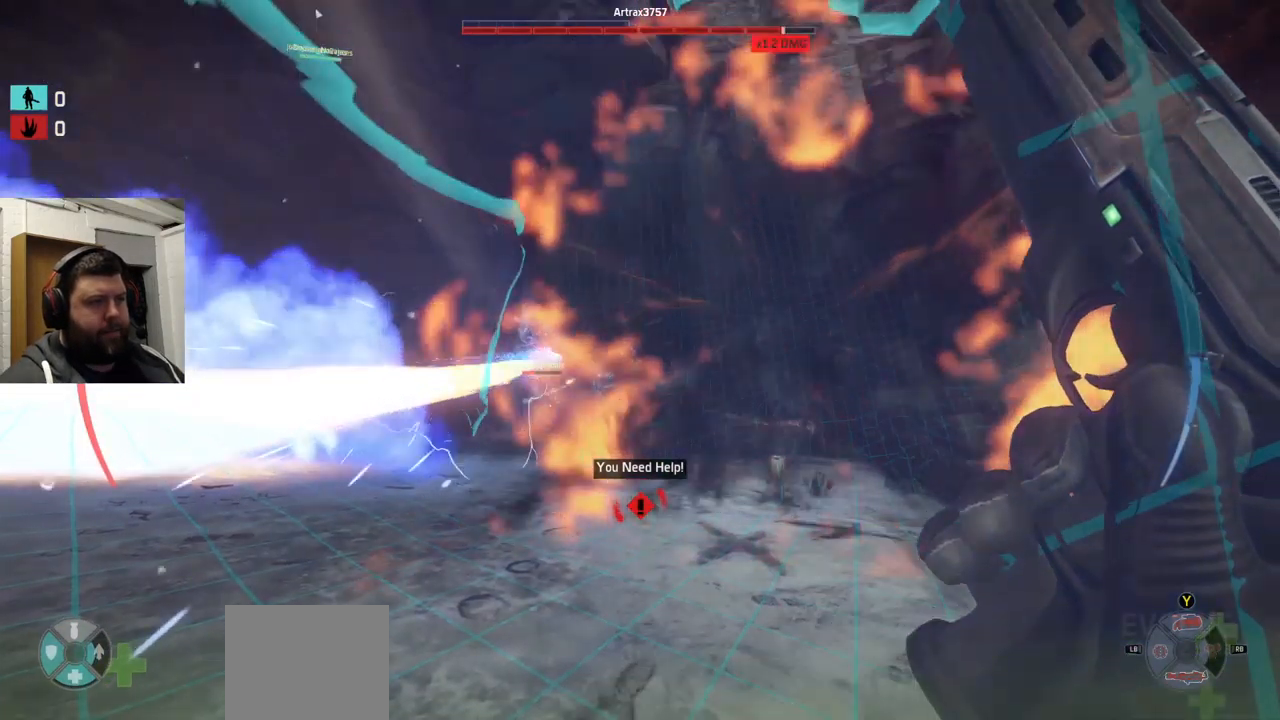
{"dt_ms": 500, "buttons": ["R2"], "left_stick": "center", "right_stick": "center", "events": [[67, "right_stick", "left"], [300, "right_stick", "center"], [317, "R2", "up"], [384, "R1", "down"], [384, "R2", "down"], [484, "R1", "up"]]}
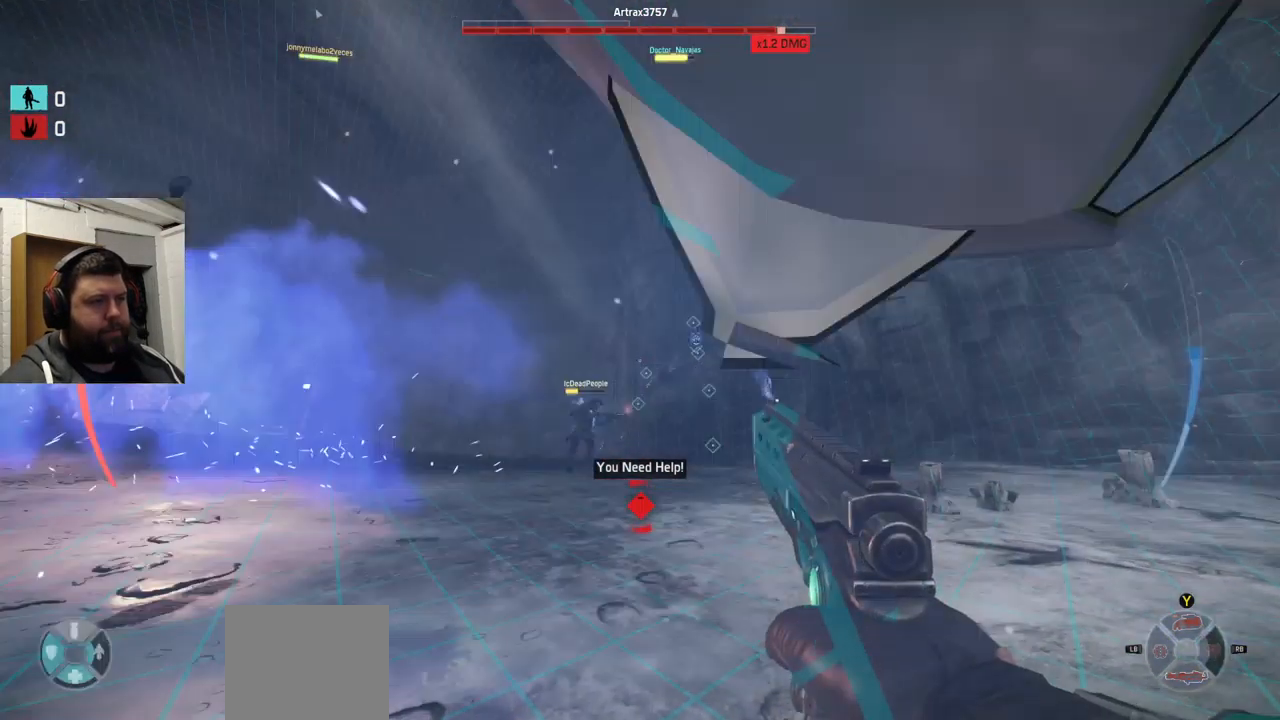
{"dt_ms": 500, "buttons": ["R2"], "left_stick": "center", "right_stick": "center", "events": []}
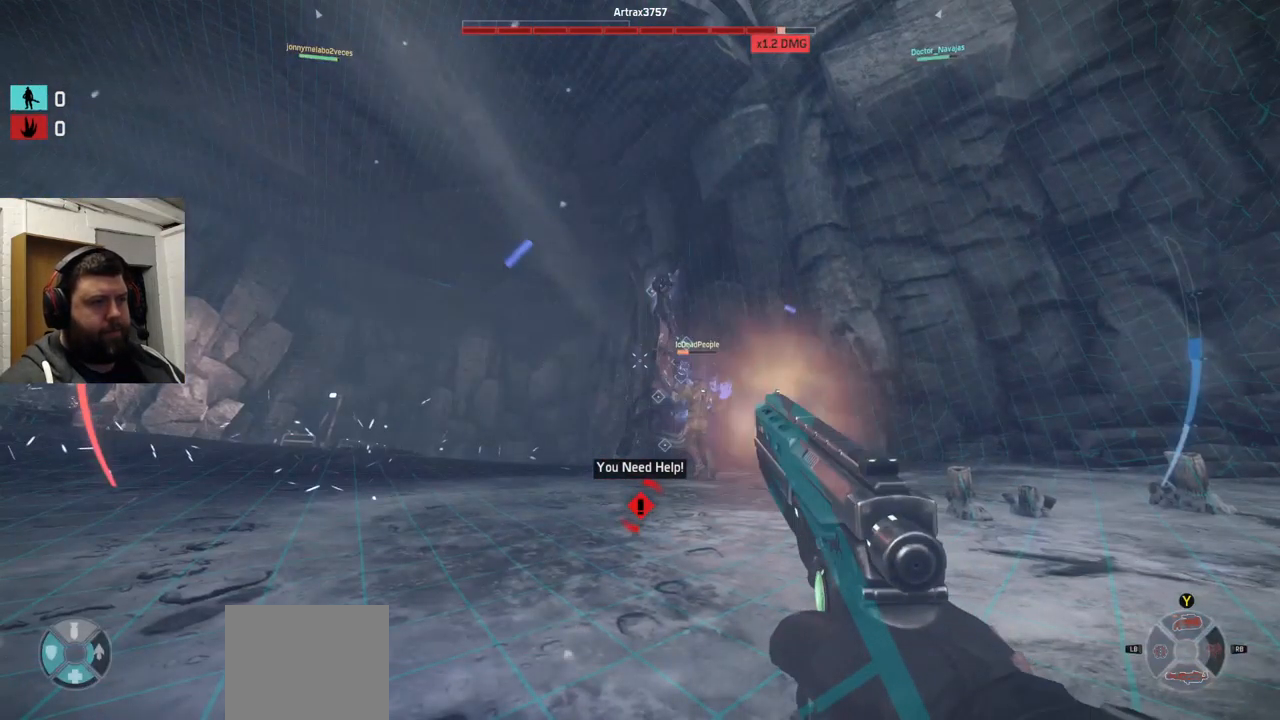
{"dt_ms": 501, "buttons": ["R2"], "left_stick": "center", "right_stick": "center", "events": [[184, "right_stick", "up-right"], [334, "right_stick", "center"], [350, "R2", "up"], [401, "R2", "down"]]}
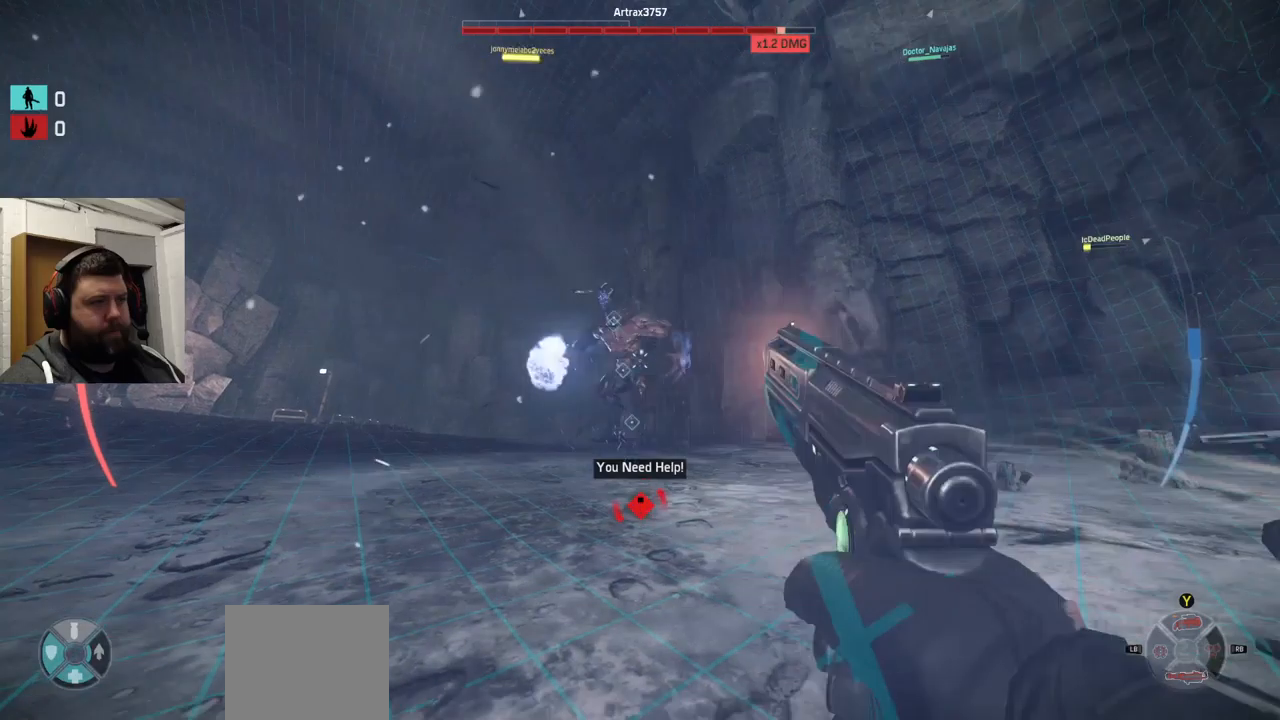
{"dt_ms": 500, "buttons": ["R2"], "left_stick": "center", "right_stick": "center", "events": [[33, "R2", "up"], [50, "R2", "down"]]}
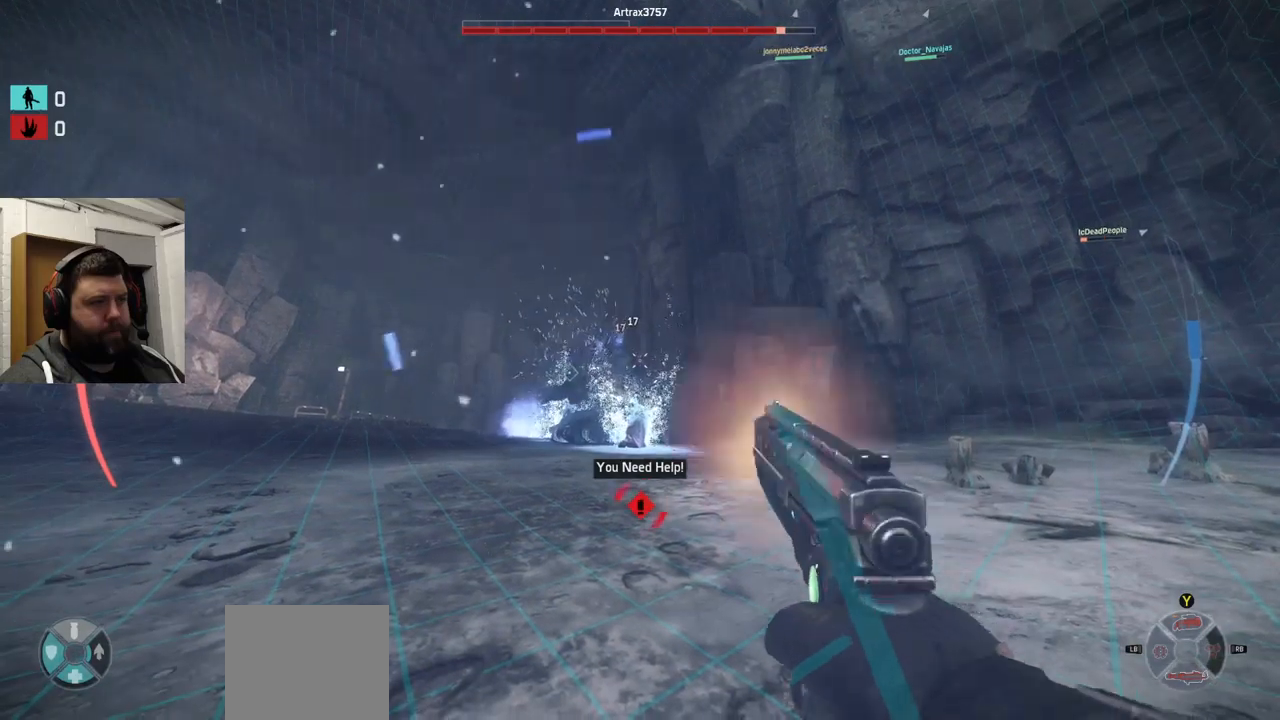
{"dt_ms": 500, "buttons": [], "left_stick": "center", "right_stick": "down-right", "events": [[16, "right_stick", "left"], [150, "right_stick", "center"], [433, "R2", "up"], [433, "right_stick", "down-right"]]}
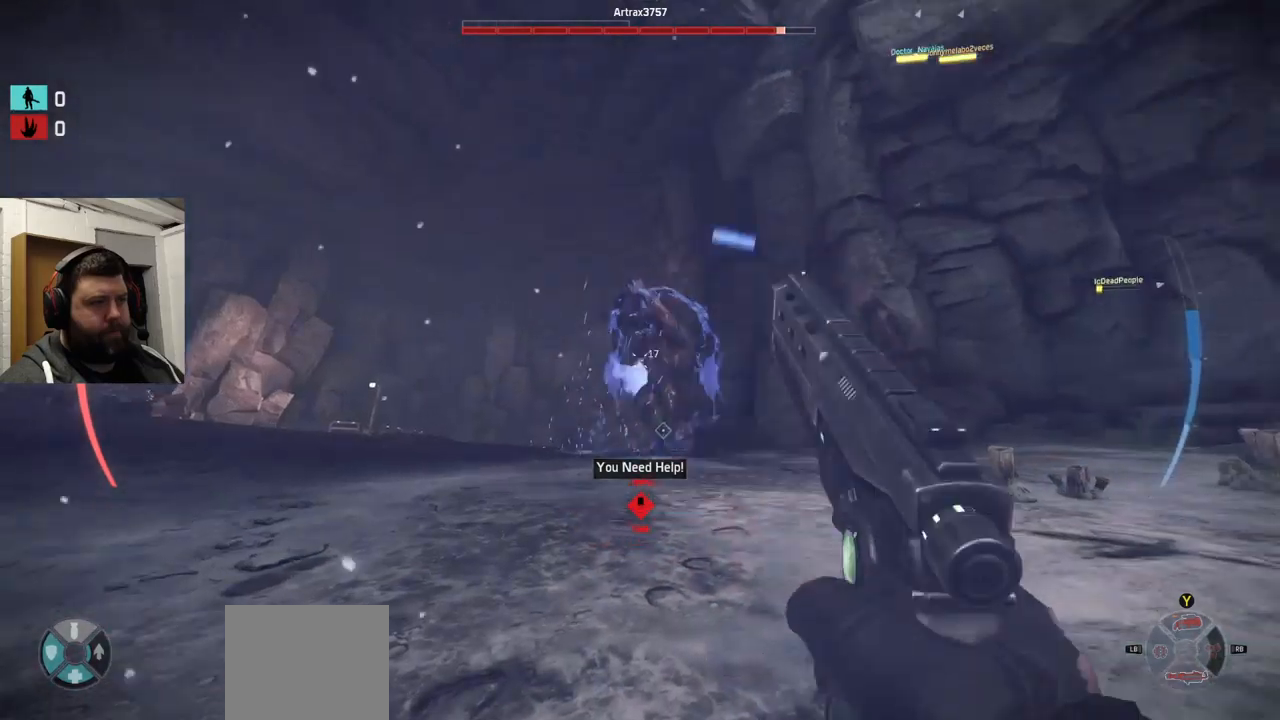
{"dt_ms": 500, "buttons": ["R2"], "left_stick": "center", "right_stick": "center", "events": [[116, "R2", "down"], [116, "right_stick", "center"], [433, "R2", "up"], [500, "R2", "down"]]}
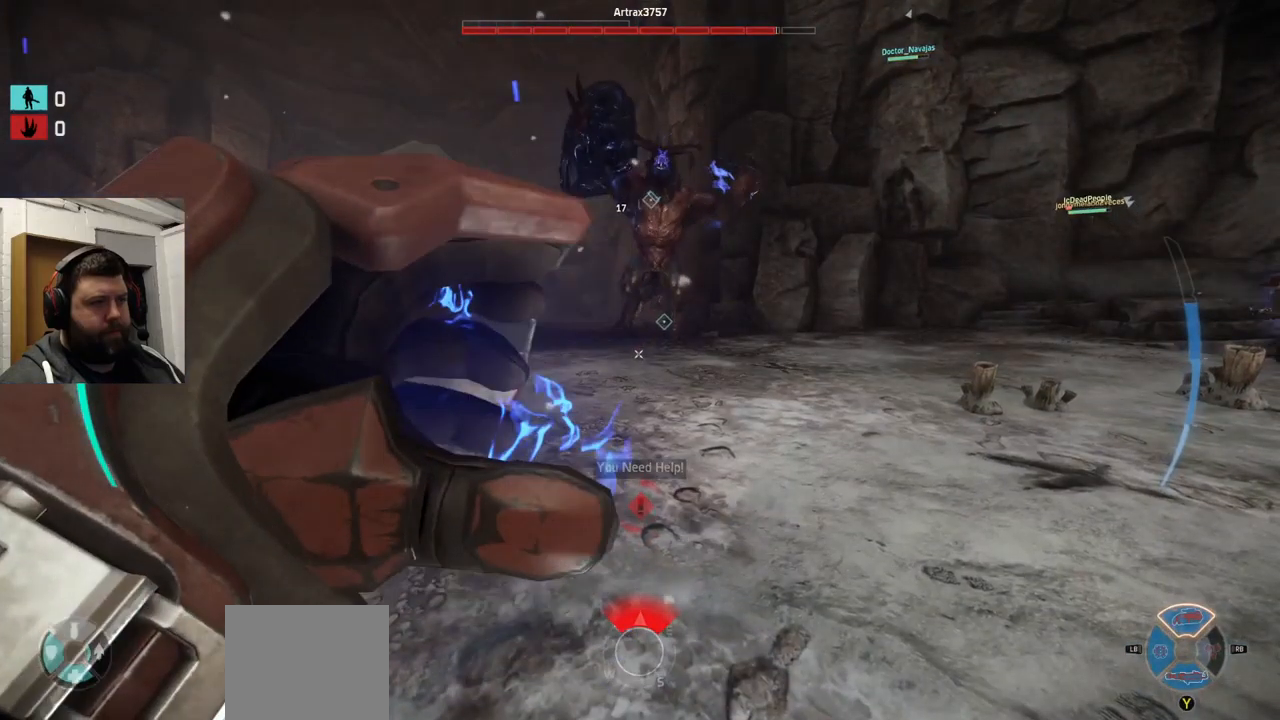
{"dt_ms": 500, "buttons": ["R2"], "left_stick": "down-left", "right_stick": "center", "events": [[183, "left_stick", "down"], [333, "left_stick", "down-left"]]}
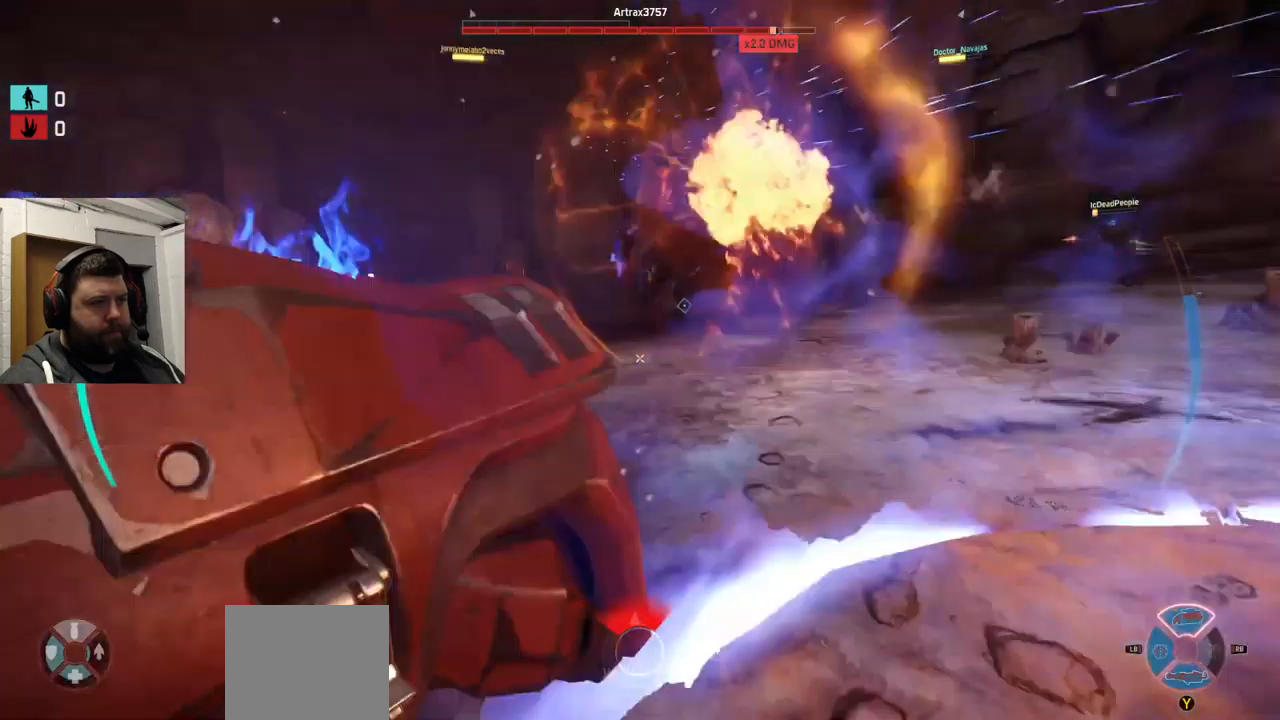
{"dt_ms": 500, "buttons": ["R2"], "left_stick": "up-left", "right_stick": "down", "events": [[16, "left_stick", "up-left"], [100, "right_stick", "down"]]}